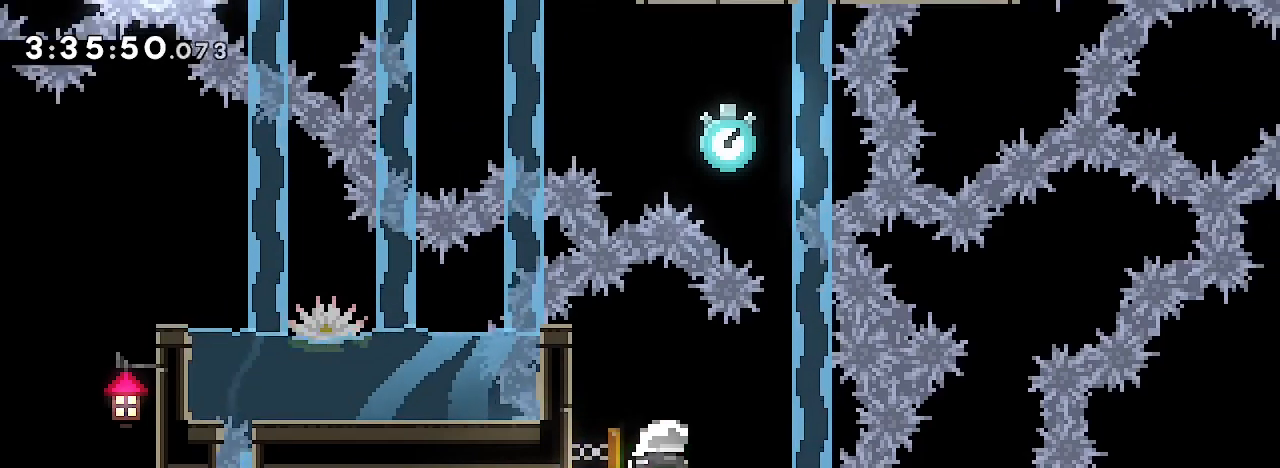
Gameplay with a controller (Xbox layout); each line is a JSON object with the inputs held at the frame after it (dt_ms = milliseconds from this image to that frame). "events" lists button and stick changes between this image and that frame as [ms after this image, input, new state], when the widget could be followed in between. Not read: L1 L2 L3 R1 R2 R3 SELECT START.
{"dt_ms": 500, "buttons": [], "left_stick": "up", "right_stick": "center", "events": [[400, "right_stick", "down-right"], [467, "right_stick", "center"]]}
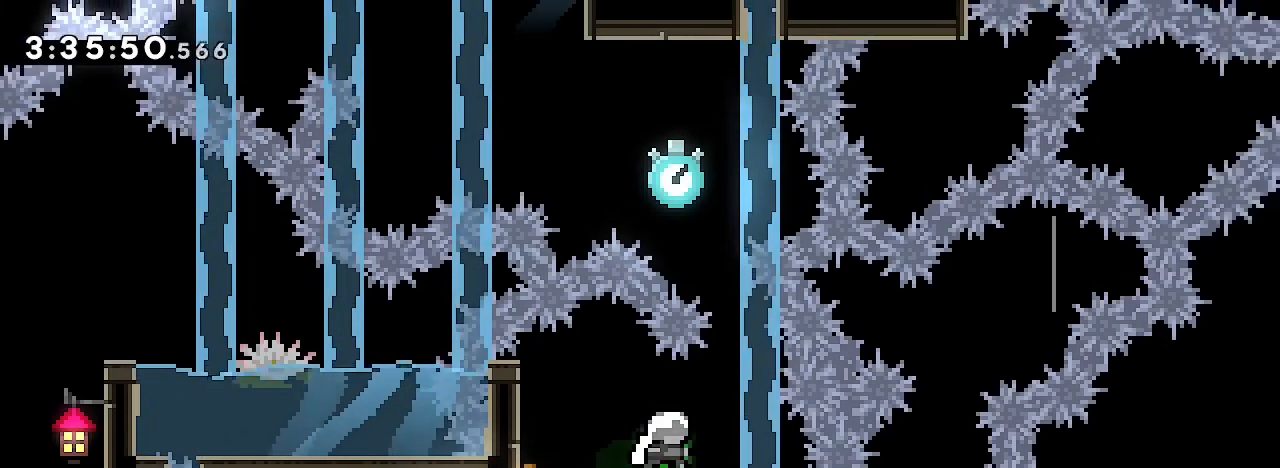
{"dt_ms": 500, "buttons": [], "left_stick": "up", "right_stick": "center"}
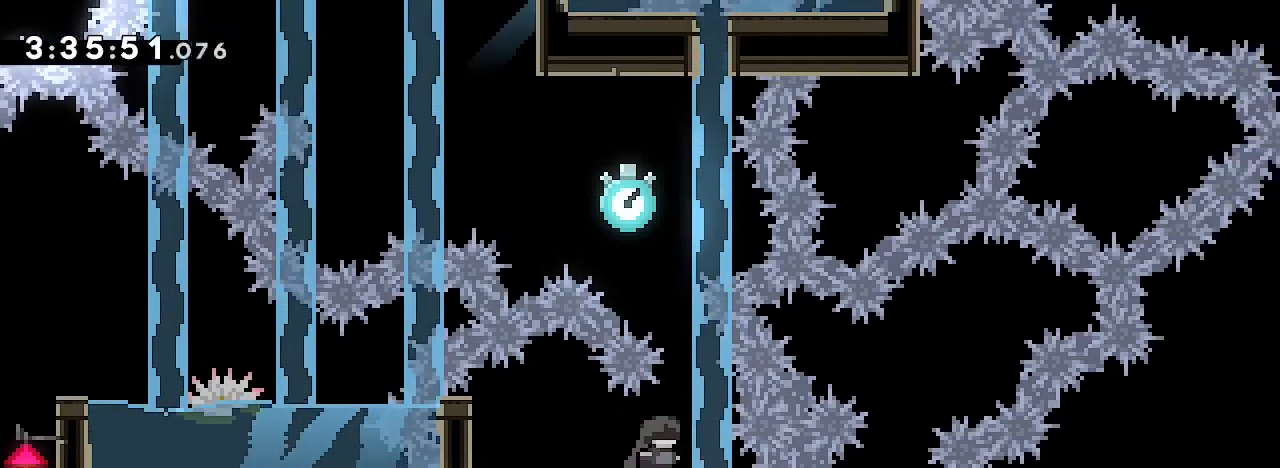
{"dt_ms": 500, "buttons": [], "left_stick": "up", "right_stick": "center", "events": [[33, "right_stick", "down-right"], [100, "right_stick", "center"], [333, "right_stick", "down-right"], [433, "right_stick", "center"]]}
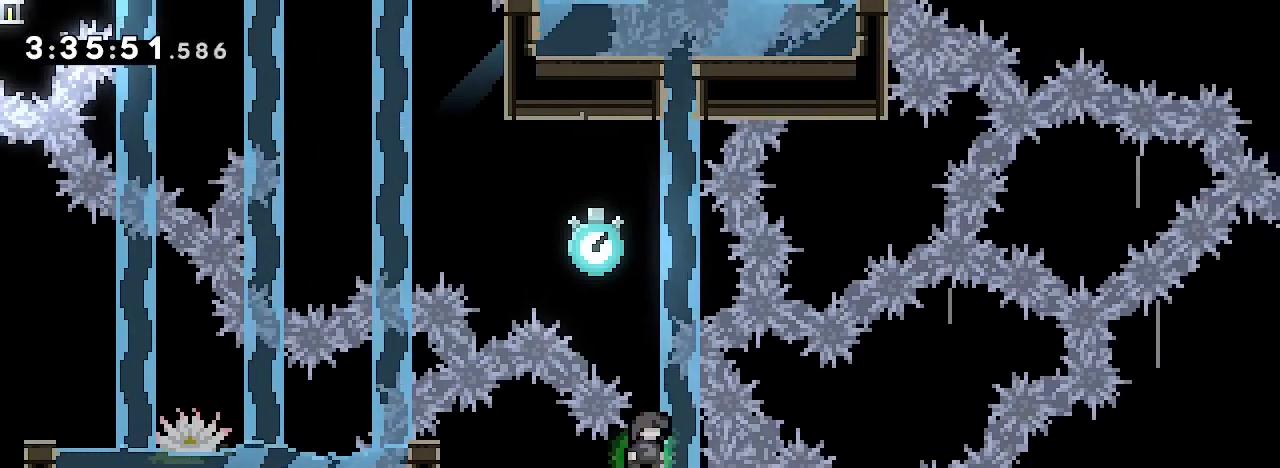
{"dt_ms": 500, "buttons": [], "left_stick": "up", "right_stick": "center", "events": [[167, "left_stick", "center"], [333, "left_stick", "up"]]}
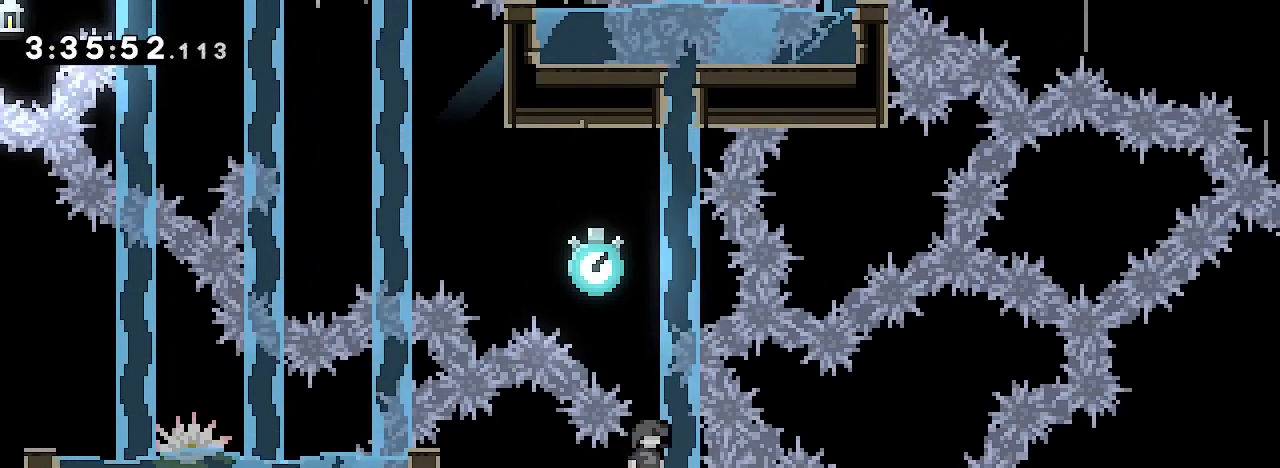
{"dt_ms": 500, "buttons": [], "left_stick": "up", "right_stick": "center", "events": []}
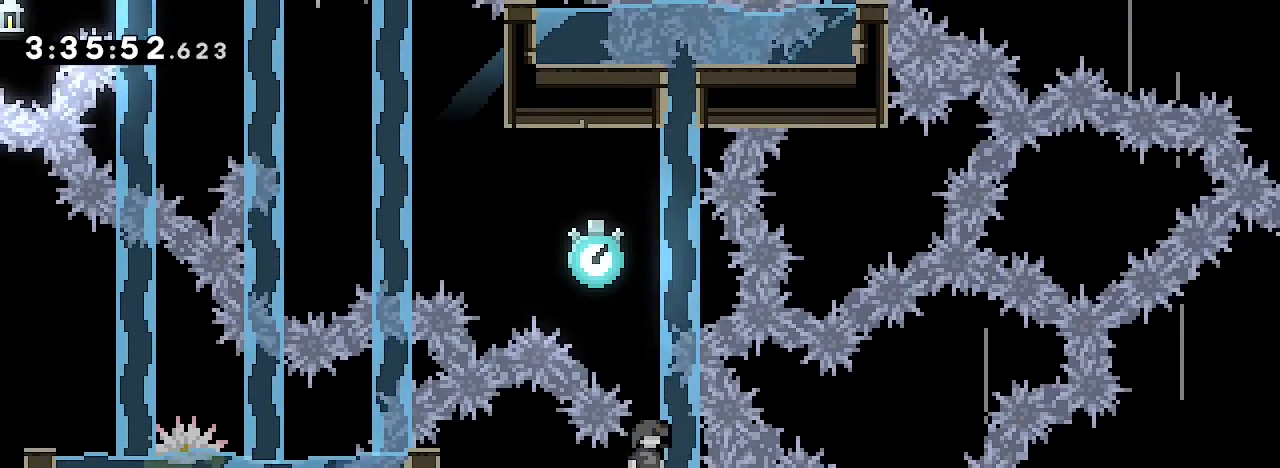
{"dt_ms": 500, "buttons": [], "left_stick": "up", "right_stick": "center", "events": [[100, "right_stick", "down-left"], [200, "right_stick", "center"]]}
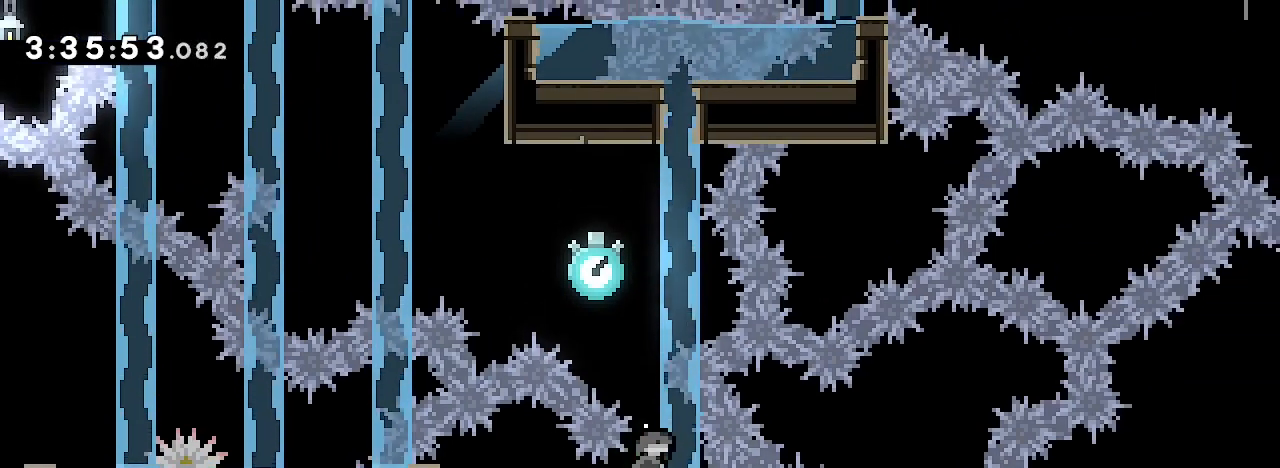
{"dt_ms": 1000, "buttons": [], "left_stick": "center", "right_stick": "center", "events": [[100, "left_stick", "center"], [200, "right_stick", "down-right"], [267, "right_stick", "center"], [500, "right_stick", "down-right"], [533, "right_stick", "center"]]}
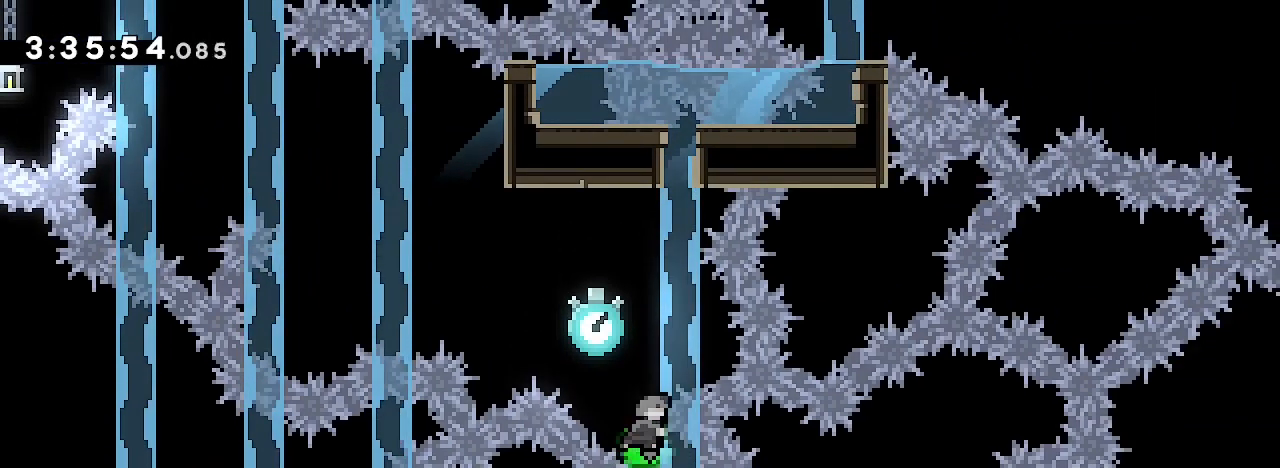
{"dt_ms": 500, "buttons": [], "left_stick": "center", "right_stick": "center", "events": [[233, "right_stick", "down-right"], [300, "right_stick", "center"]]}
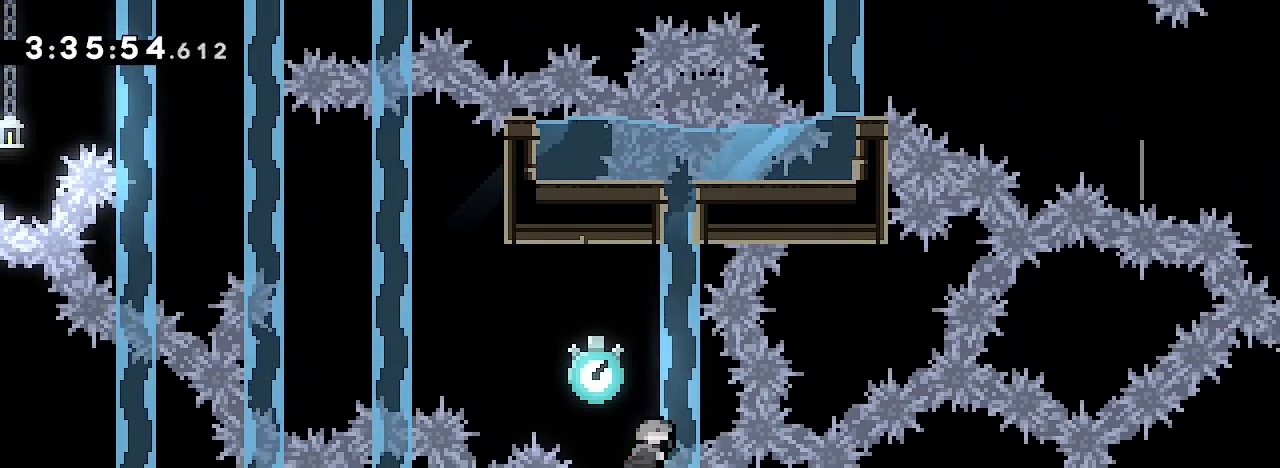
{"dt_ms": 500, "buttons": [], "left_stick": "center", "right_stick": "center", "events": []}
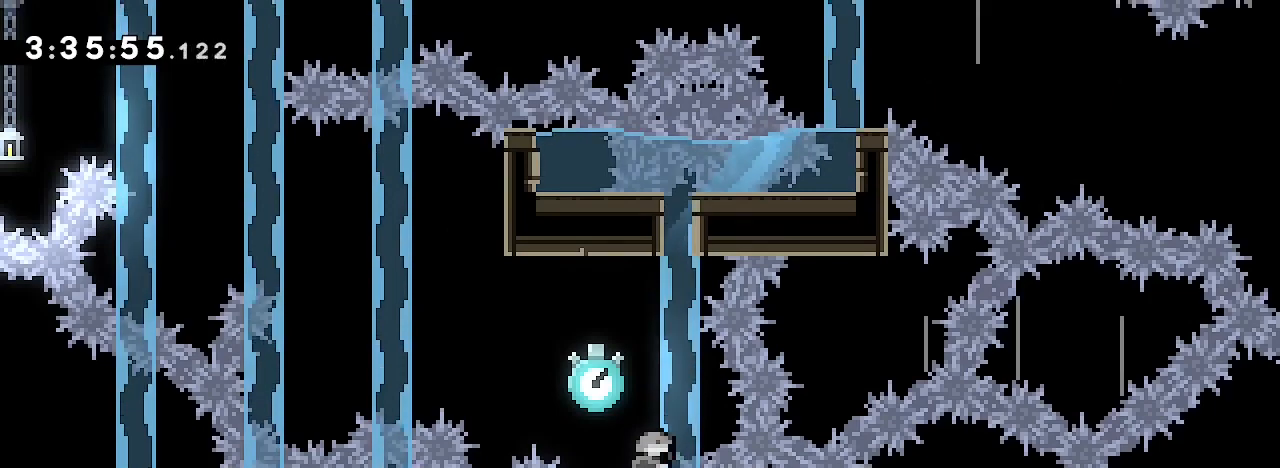
{"dt_ms": 500, "buttons": [], "left_stick": "left", "right_stick": "up-right", "events": [[33, "left_stick", "left"], [500, "right_stick", "up-right"]]}
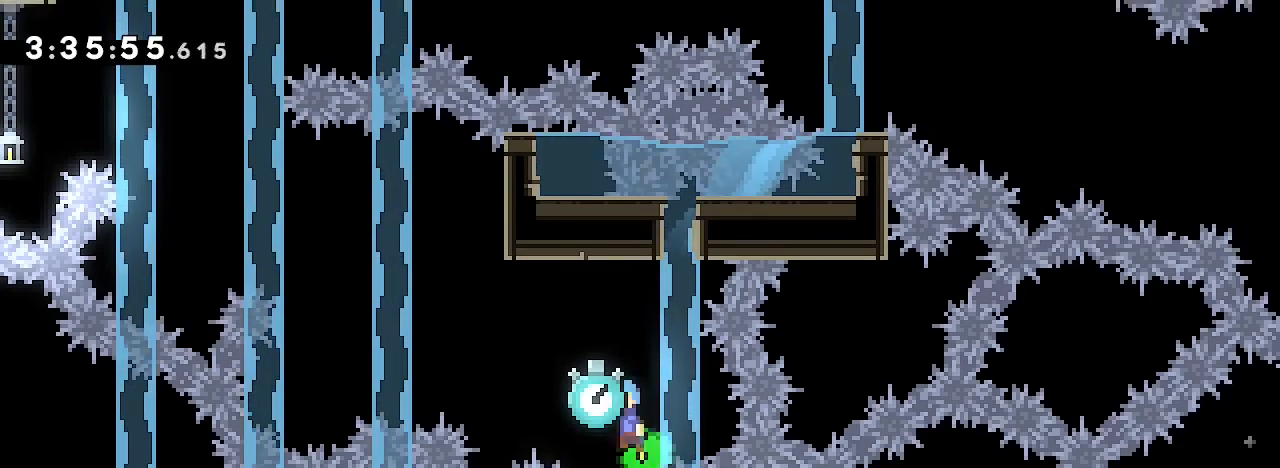
{"dt_ms": 500, "buttons": [], "left_stick": "left", "right_stick": "right", "events": [[467, "right_stick", "right"]]}
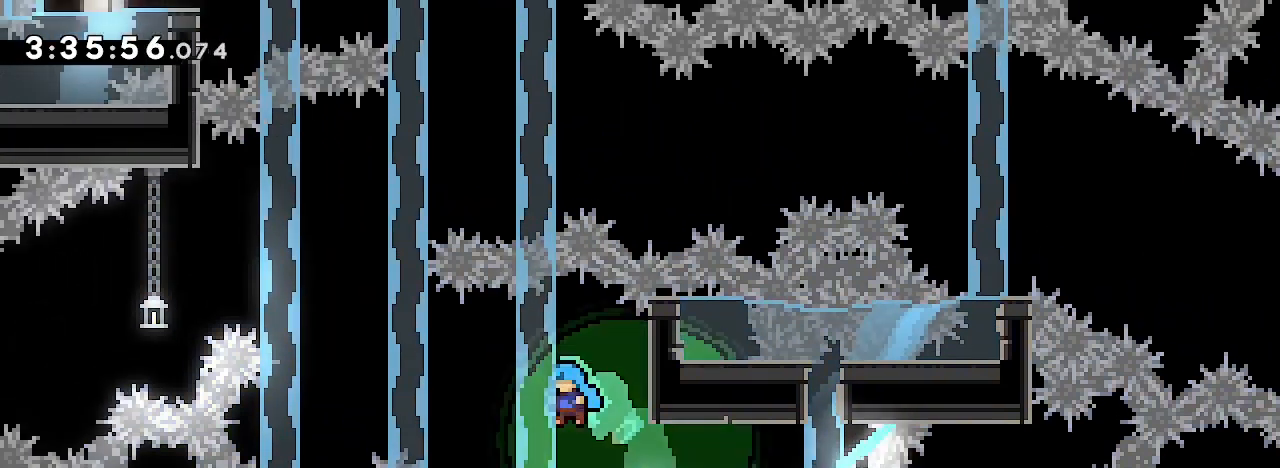
{"dt_ms": 500, "buttons": [], "left_stick": "center", "right_stick": "up-right"}
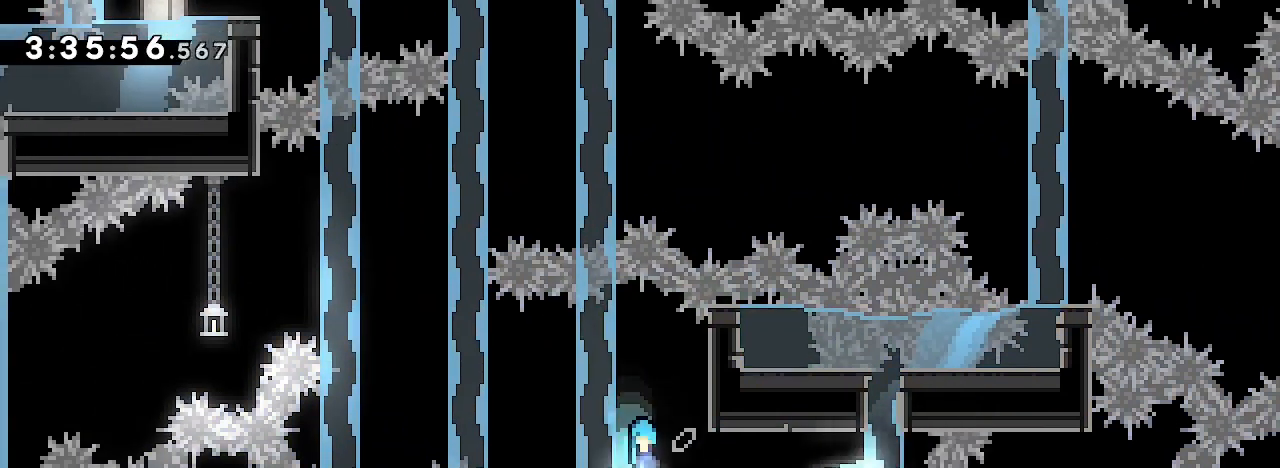
{"dt_ms": 500, "buttons": [], "left_stick": "left", "right_stick": "right"}
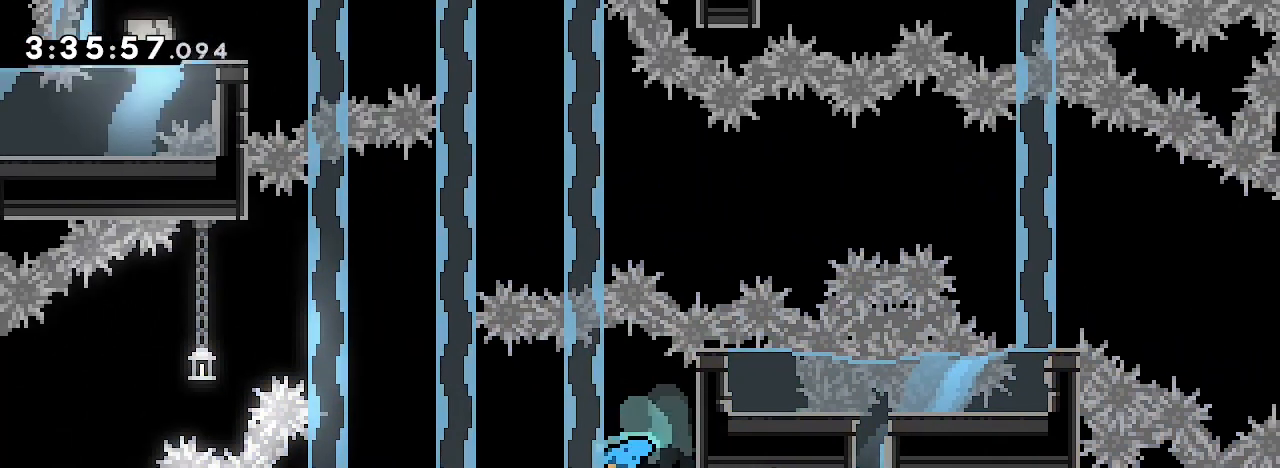
{"dt_ms": 500, "buttons": [], "left_stick": "center", "right_stick": "center", "events": [[100, "left_stick", "center"], [133, "right_stick", "up-right"], [300, "right_stick", "center"], [333, "left_stick", "right"], [500, "left_stick", "center"]]}
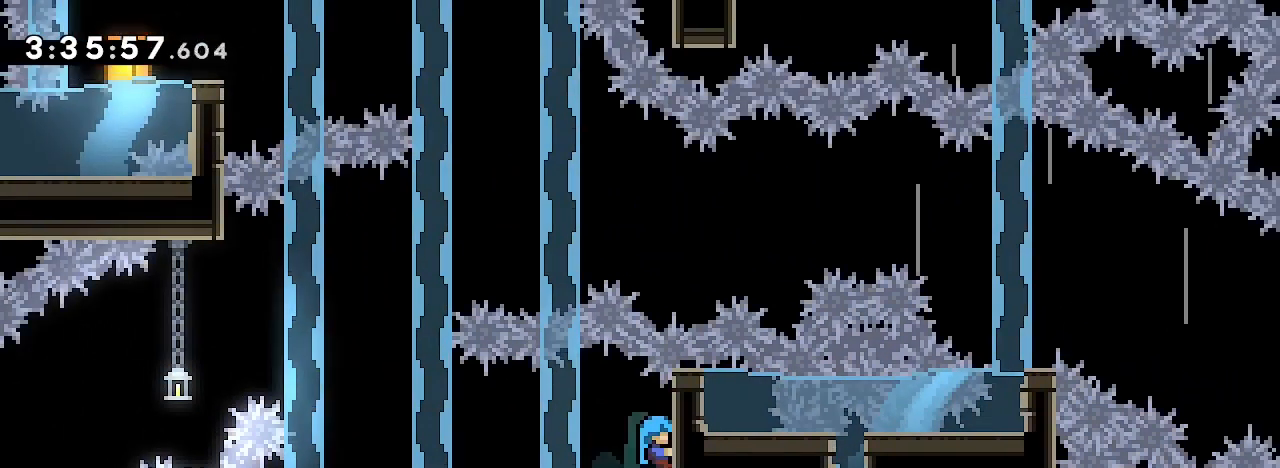
{"dt_ms": 500, "buttons": [], "left_stick": "left", "right_stick": "down-right", "events": [[33, "right_stick", "up"], [67, "left_stick", "left"], [100, "right_stick", "center"], [467, "right_stick", "down-right"]]}
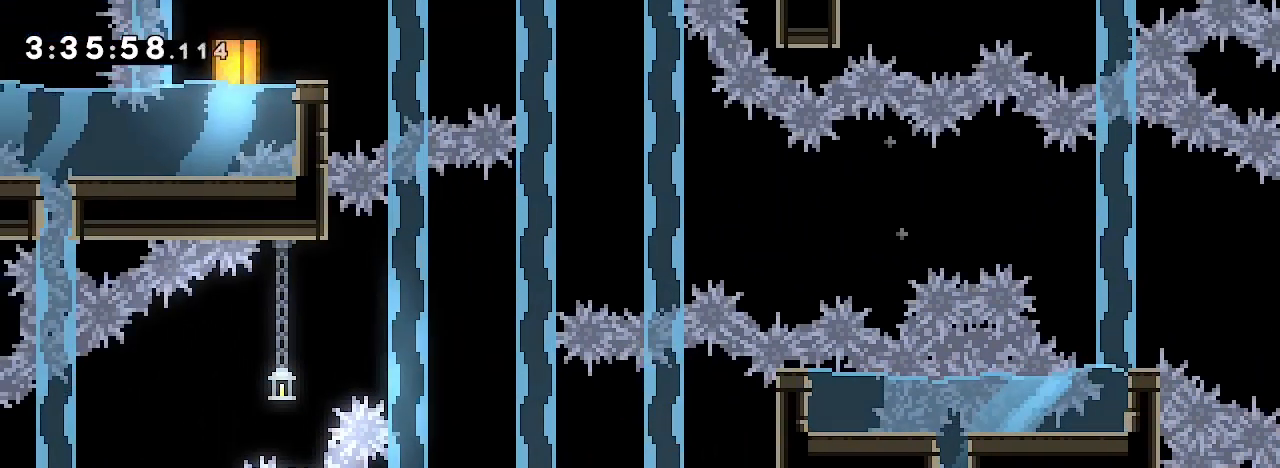
{"dt_ms": 500, "buttons": [], "left_stick": "right", "right_stick": "right"}
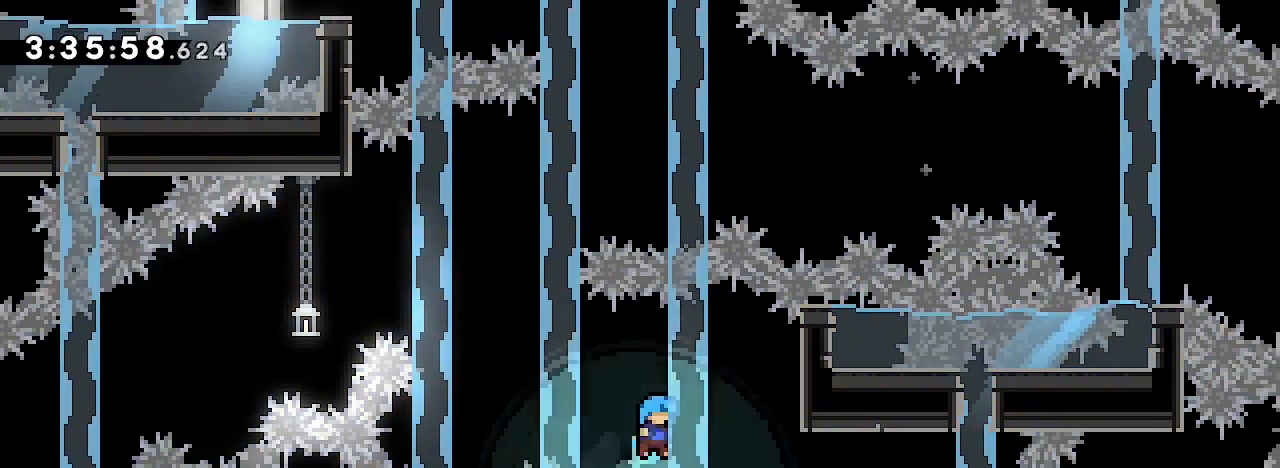
{"dt_ms": 1000, "buttons": [], "left_stick": "right", "right_stick": "right"}
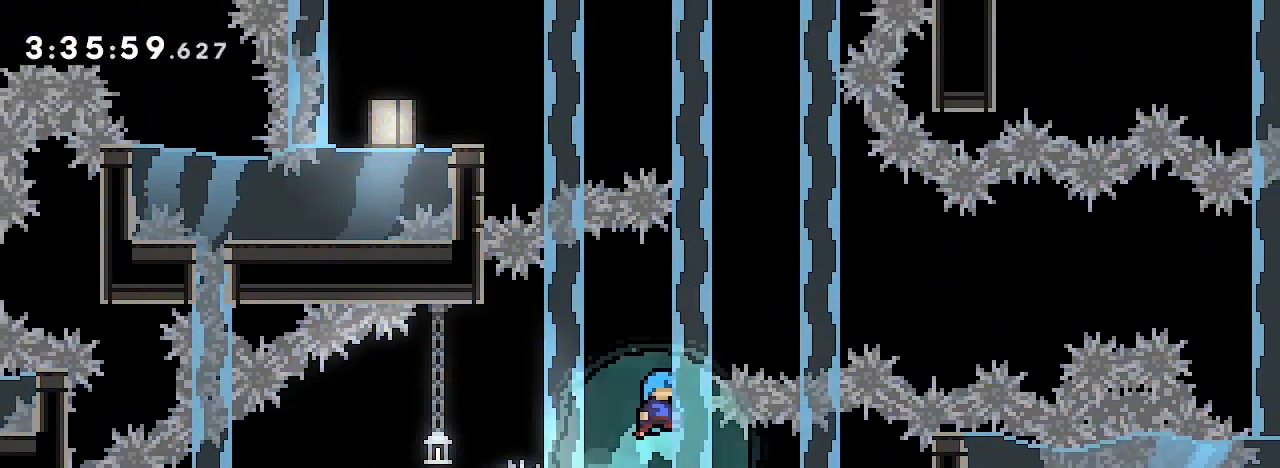
{"dt_ms": 500, "buttons": [], "left_stick": "left", "right_stick": "right", "events": [[67, "left_stick", "center"], [233, "right_stick", "up-right"], [267, "left_stick", "left"], [400, "right_stick", "right"]]}
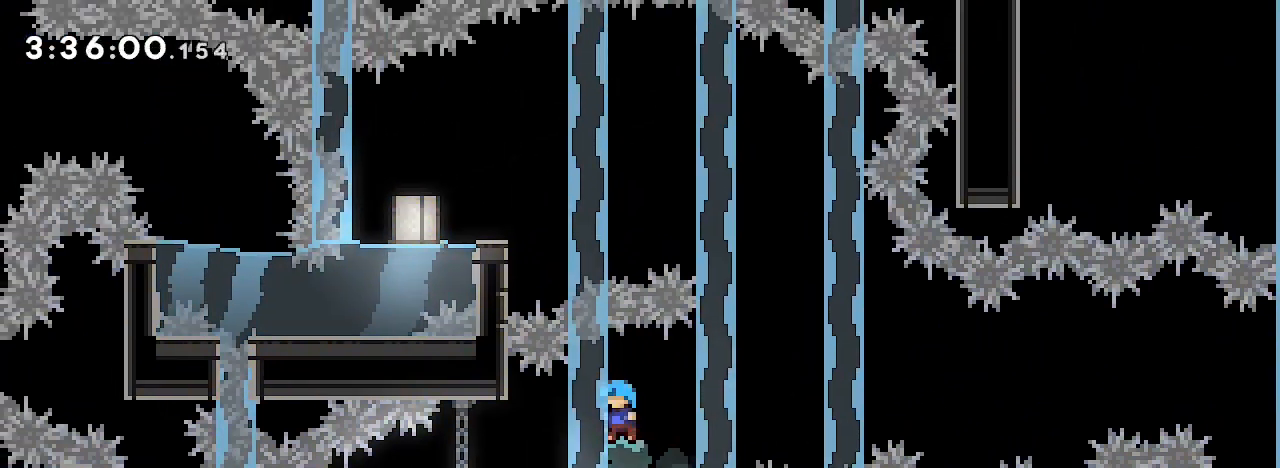
{"dt_ms": 500, "buttons": [], "left_stick": "right", "right_stick": "up", "events": [[300, "left_stick", "up-right"], [333, "right_stick", "up"], [500, "left_stick", "right"]]}
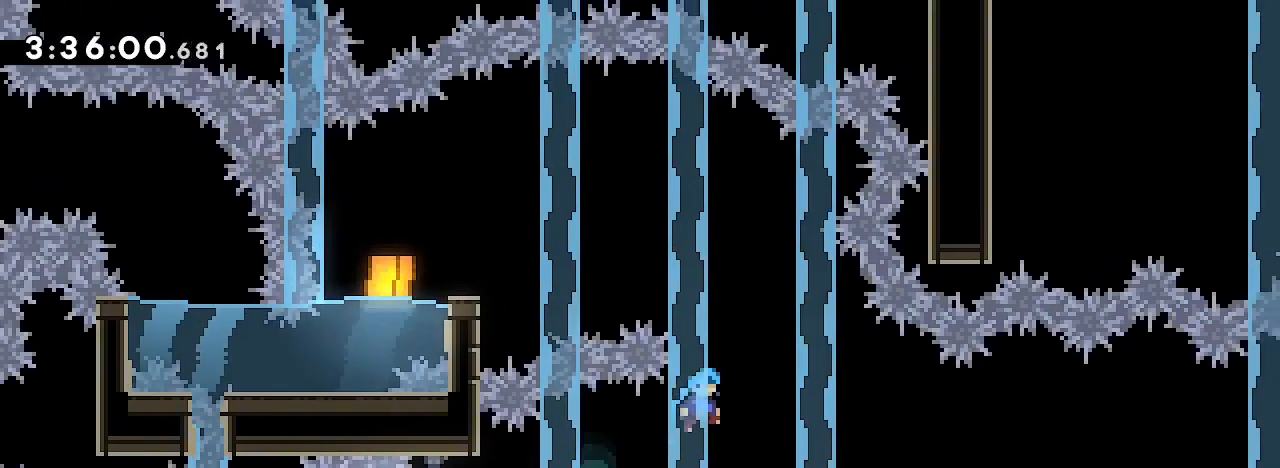
{"dt_ms": 500, "buttons": [], "left_stick": "center", "right_stick": "up", "events": [[200, "right_stick", "right"], [367, "left_stick", "center"], [433, "right_stick", "up"]]}
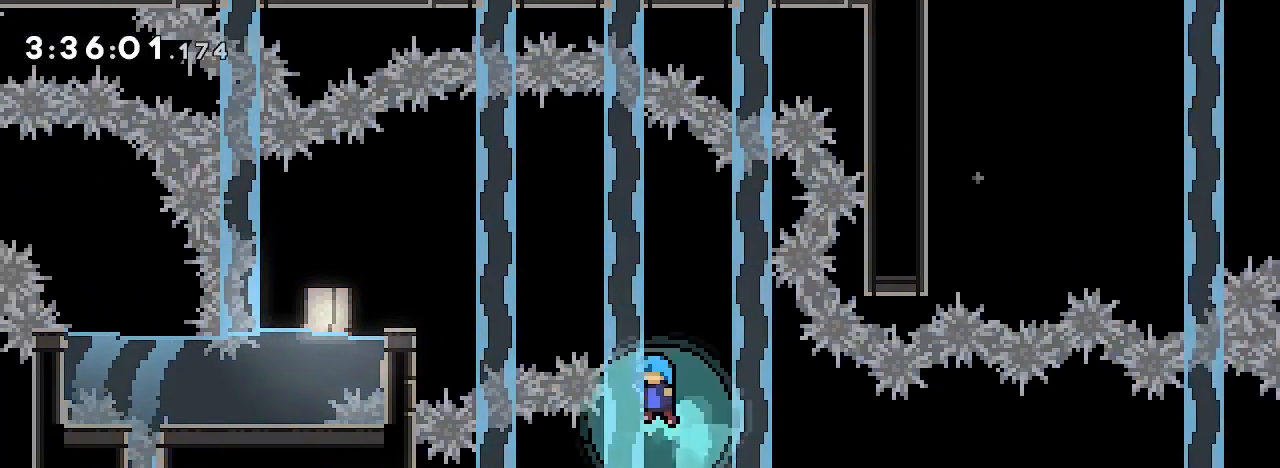
{"dt_ms": 500, "buttons": [], "left_stick": "right", "right_stick": "right", "events": [[33, "right_stick", "right"], [67, "left_stick", "left"], [200, "right_stick", "up-right"], [233, "left_stick", "center"], [300, "left_stick", "right"], [367, "right_stick", "right"]]}
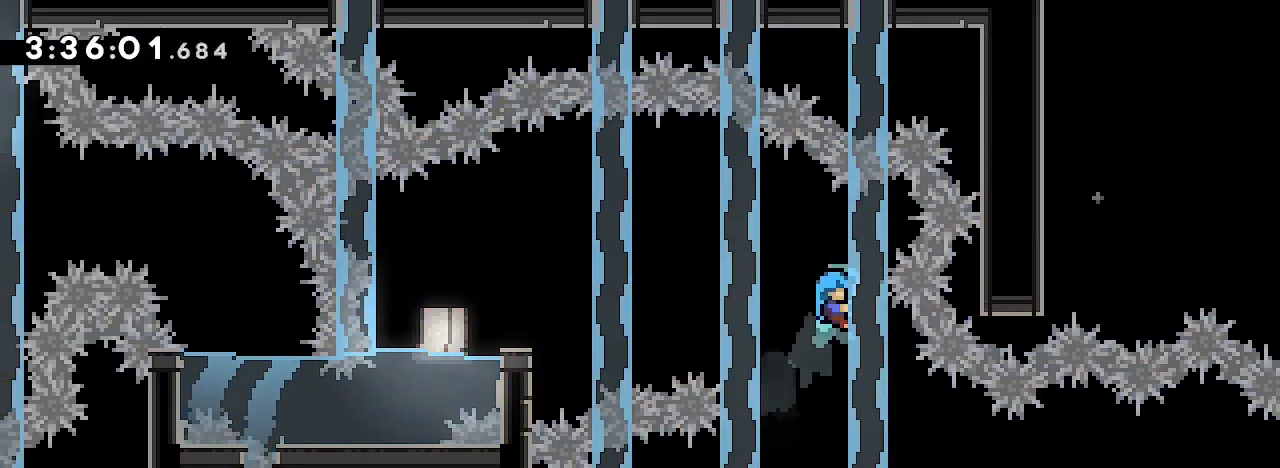
{"dt_ms": 500, "buttons": [], "left_stick": "left", "right_stick": "up"}
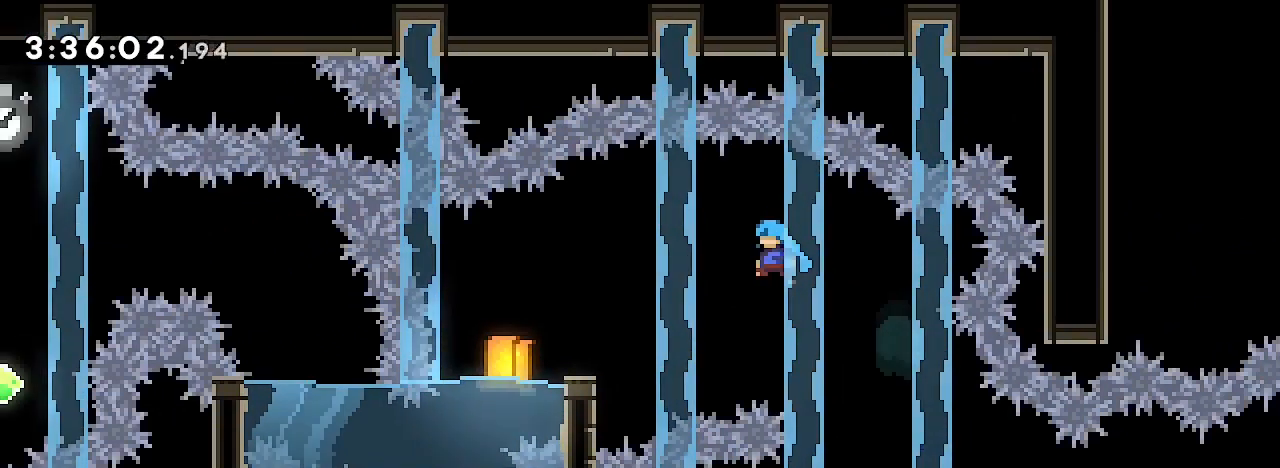
{"dt_ms": 500, "buttons": [], "left_stick": "right", "right_stick": "up-right", "events": [[167, "right_stick", "right"], [333, "left_stick", "center"], [367, "right_stick", "up-right"], [400, "left_stick", "right"]]}
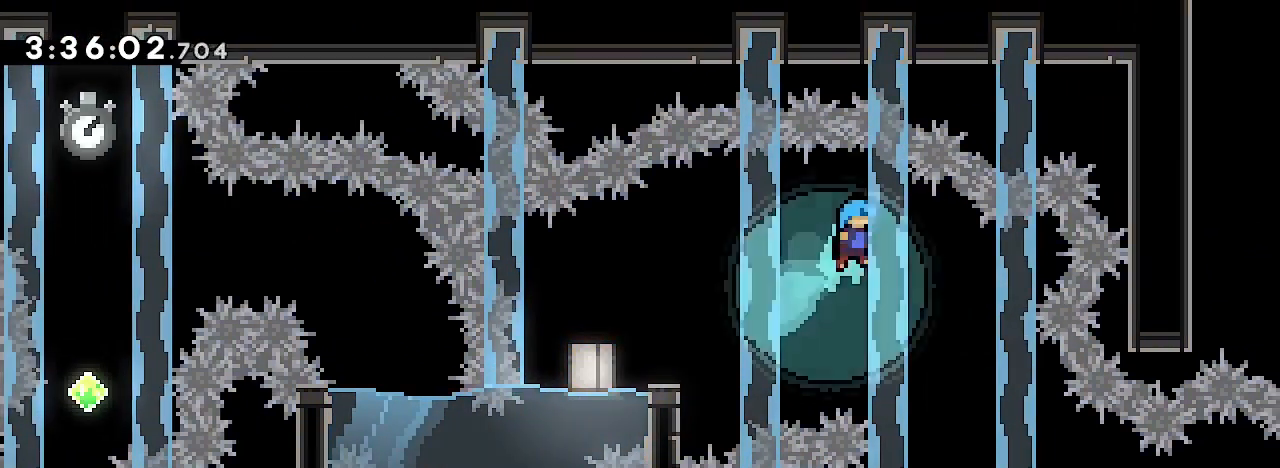
{"dt_ms": 500, "buttons": [], "left_stick": "center", "right_stick": "right", "events": [[33, "right_stick", "right"], [100, "left_stick", "center"]]}
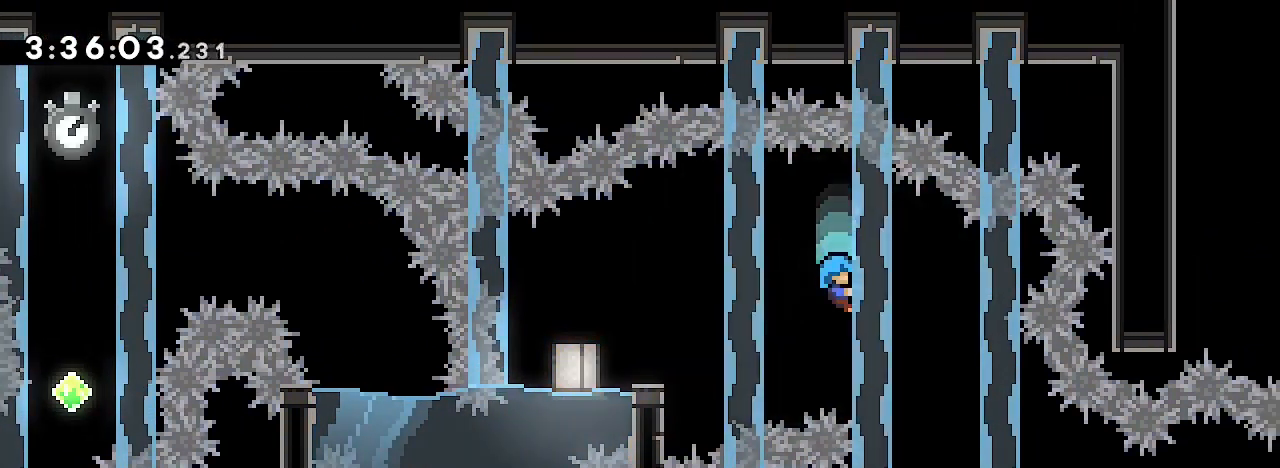
{"dt_ms": 500, "buttons": [], "left_stick": "left", "right_stick": "center", "events": [[167, "left_stick", "left"], [200, "right_stick", "up"], [500, "right_stick", "center"]]}
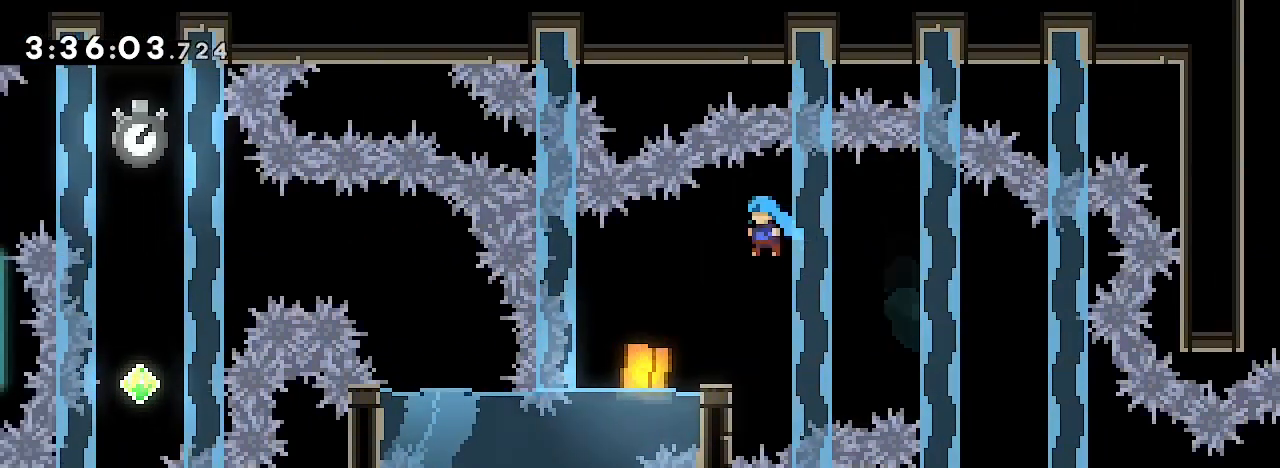
{"dt_ms": 500, "buttons": [], "left_stick": "center", "right_stick": "center", "events": [[333, "left_stick", "center"]]}
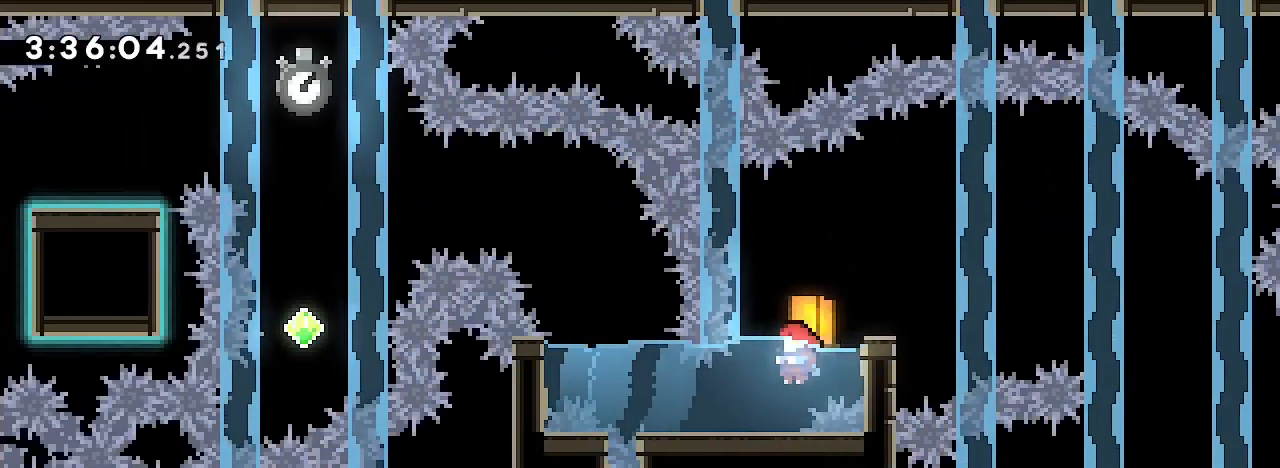
{"dt_ms": 500, "buttons": [], "left_stick": "center", "right_stick": "center", "events": [[200, "left_stick", "left"], [333, "left_stick", "center"]]}
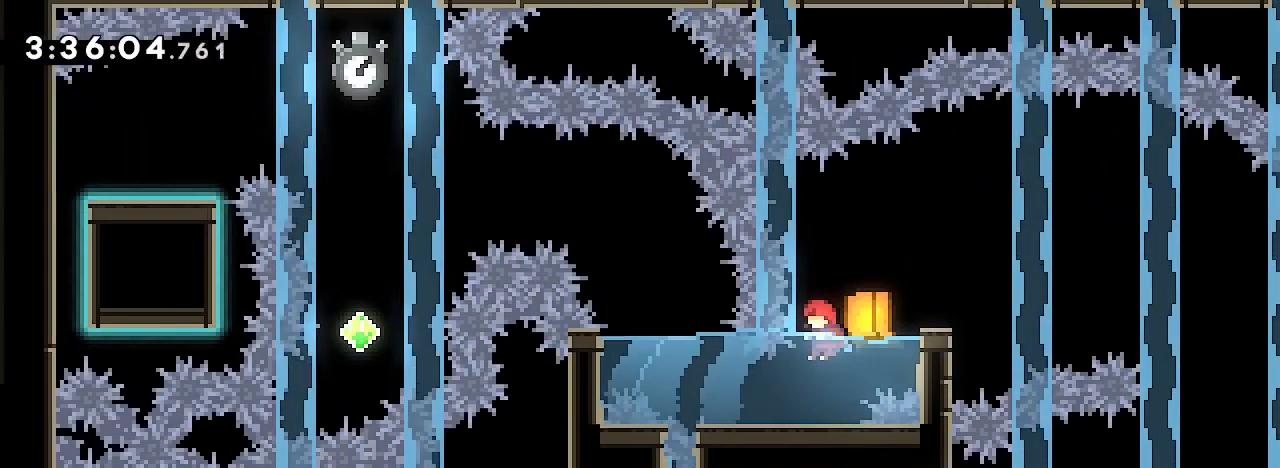
{"dt_ms": 500, "buttons": [], "left_stick": "down", "right_stick": "center", "events": [[200, "left_stick", "down"]]}
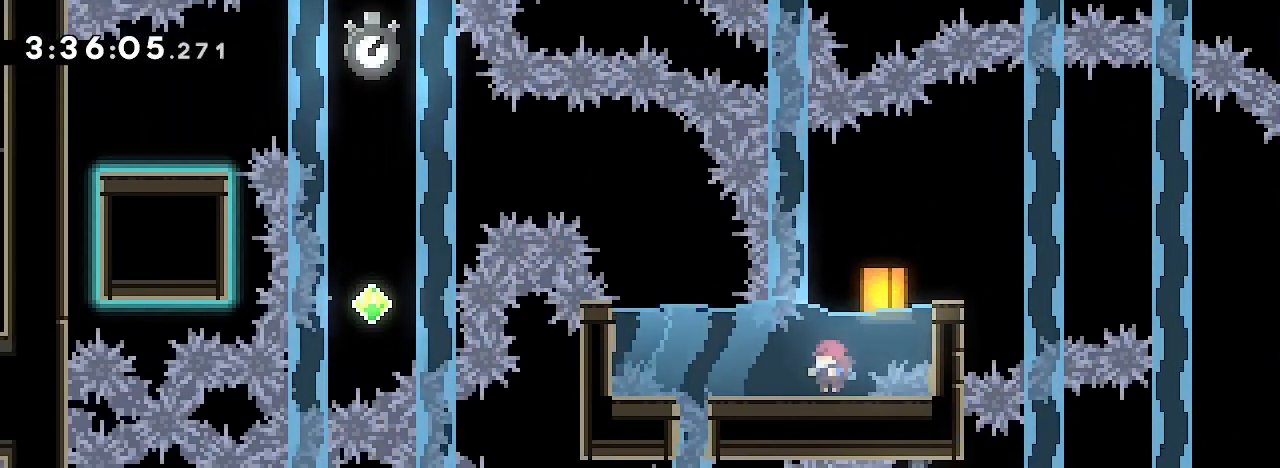
{"dt_ms": 500, "buttons": [], "left_stick": "left", "right_stick": "center"}